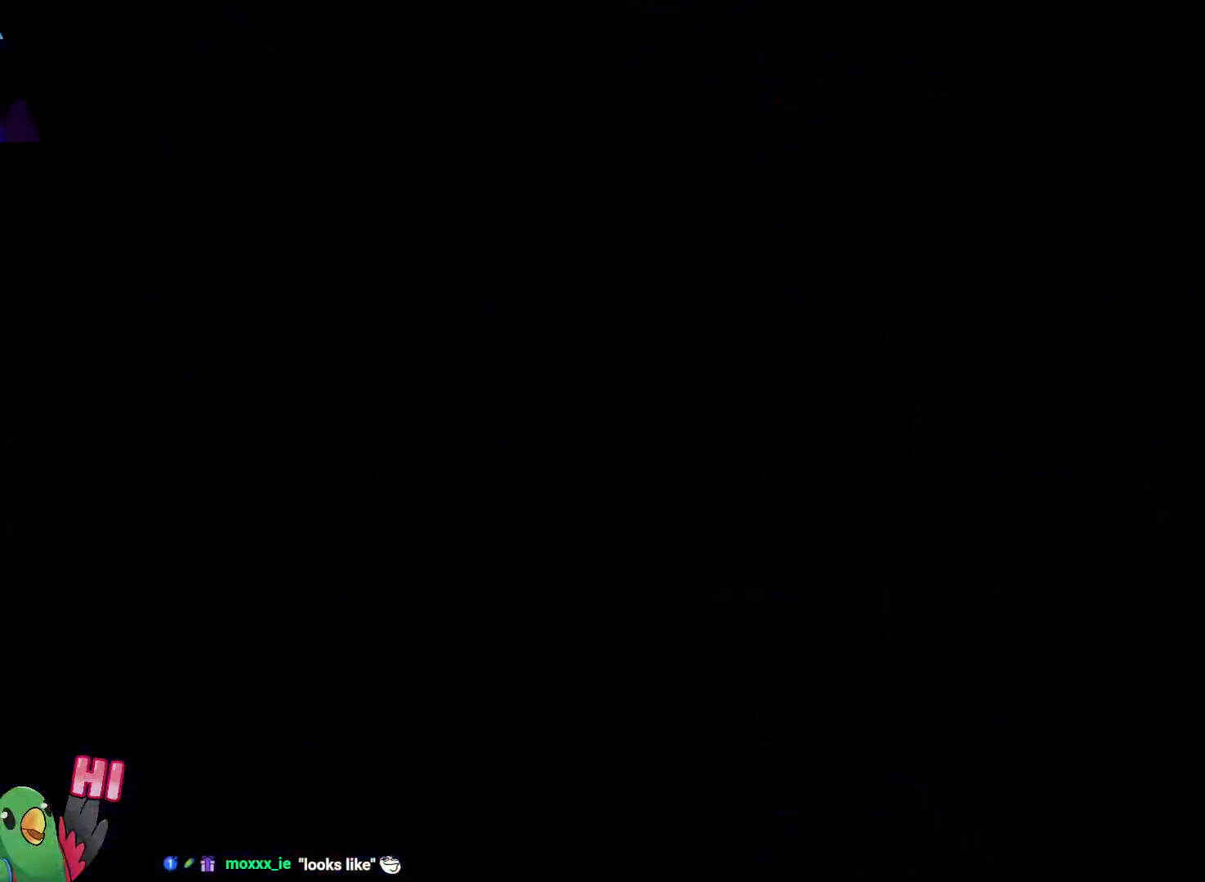
Gameplay with a controller (Nintendo layout); each line is a JSON object with the inputs held at the frame after it (dt_ms = milliseconds from this image to that frame). "events" lists button and stick changes between this image and that frame as [ms after this image, input, new state], when the widget could be followed in between. Not read: A B HOME L3 R3 SELECT START X.
{"dt_ms": 500, "buttons": [], "left_stick": "right", "right_stick": "center", "events": [[33, "R1", "up"], [417, "left_stick", "right"]]}
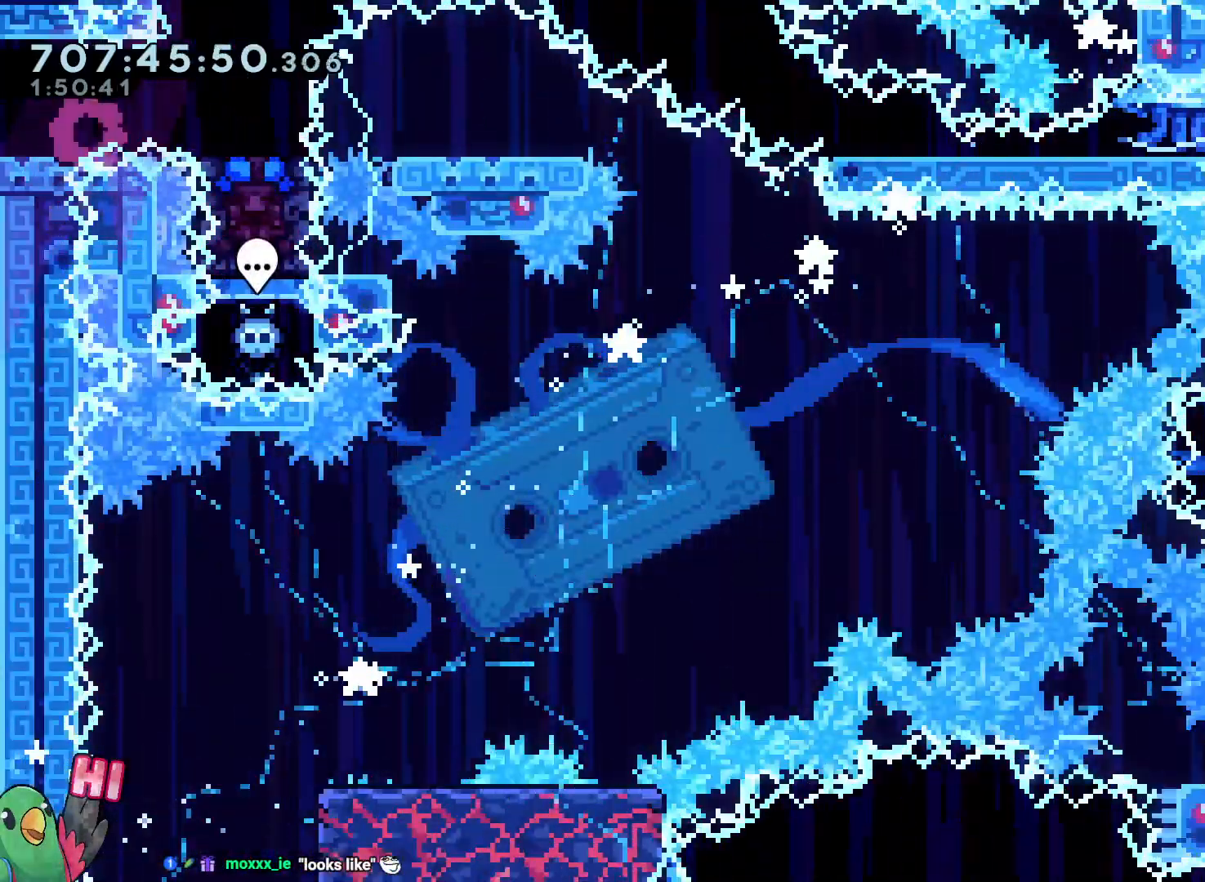
{"dt_ms": 500, "buttons": ["Y"], "left_stick": "down", "right_stick": "center", "events": [[317, "left_stick", "down"], [383, "Y", "down"]]}
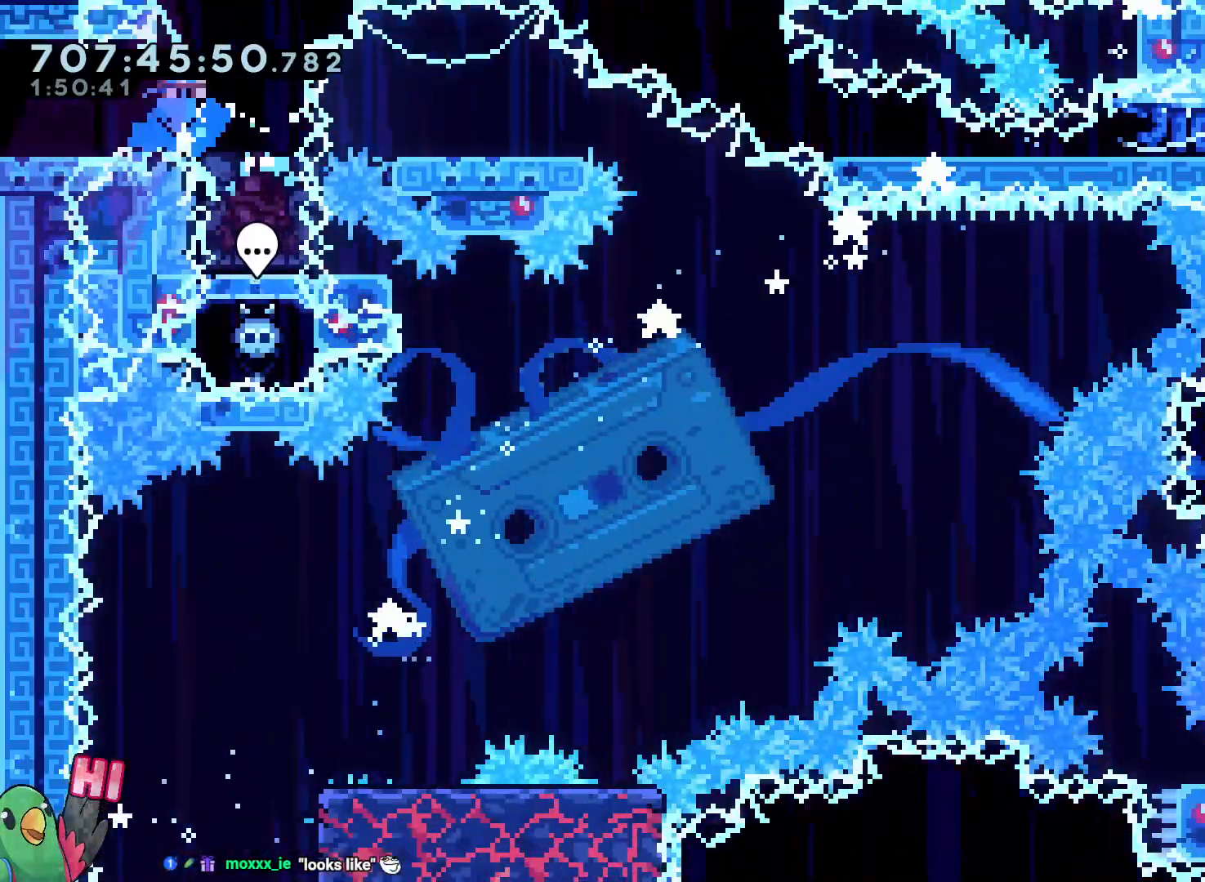
{"dt_ms": 500, "buttons": ["L2"], "left_stick": "center", "right_stick": "center", "events": [[33, "Y", "up"], [150, "left_stick", "center"], [217, "L2", "down"]]}
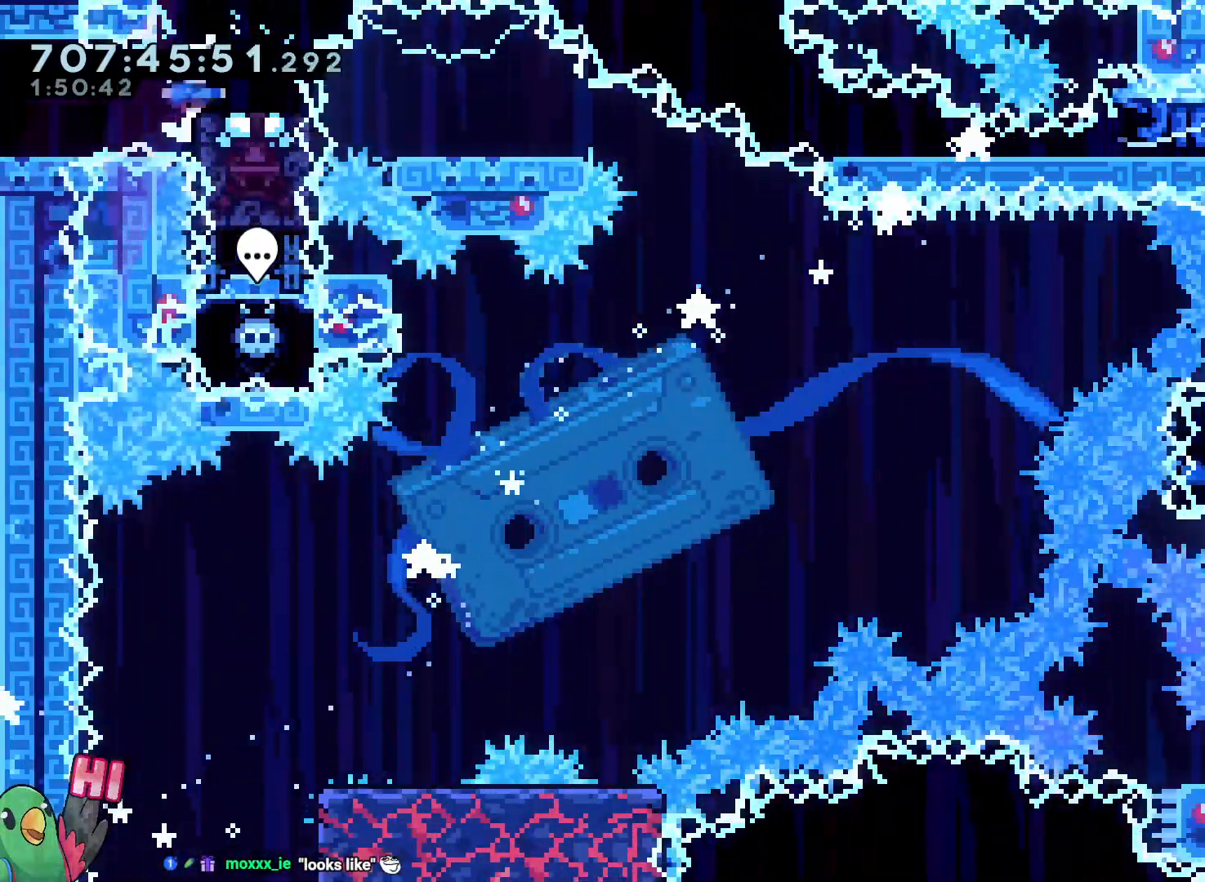
{"dt_ms": 500, "buttons": ["L2"], "left_stick": "down-right", "right_stick": "center", "events": [[50, "left_stick", "down-right"], [83, "Y", "down"], [200, "Y", "up"], [333, "Y", "down"], [483, "Y", "up"]]}
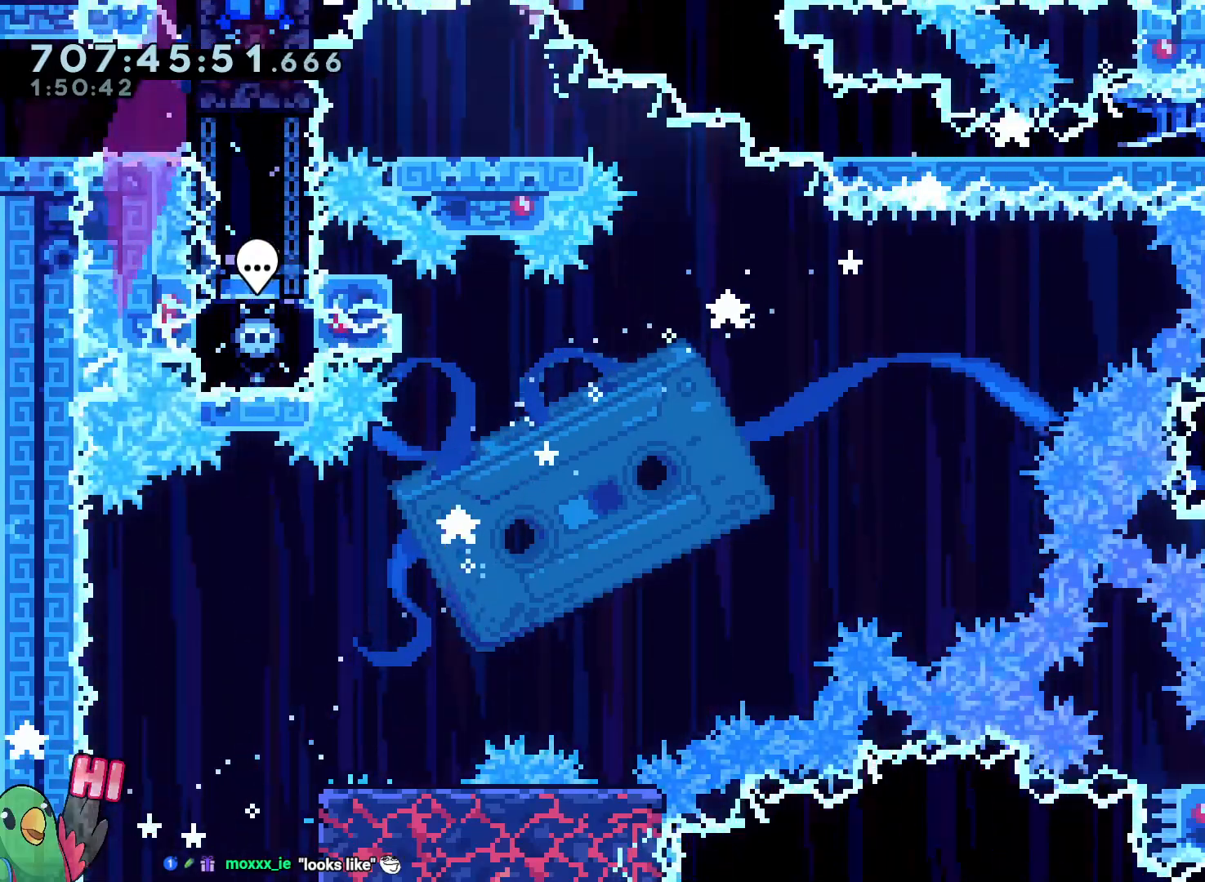
{"dt_ms": 1000, "buttons": [], "left_stick": "center", "right_stick": "center", "events": [[200, "Y", "down"], [400, "Y", "up"], [417, "R1", "down"], [450, "L2", "up"], [467, "left_stick", "center"], [650, "R1", "up"]]}
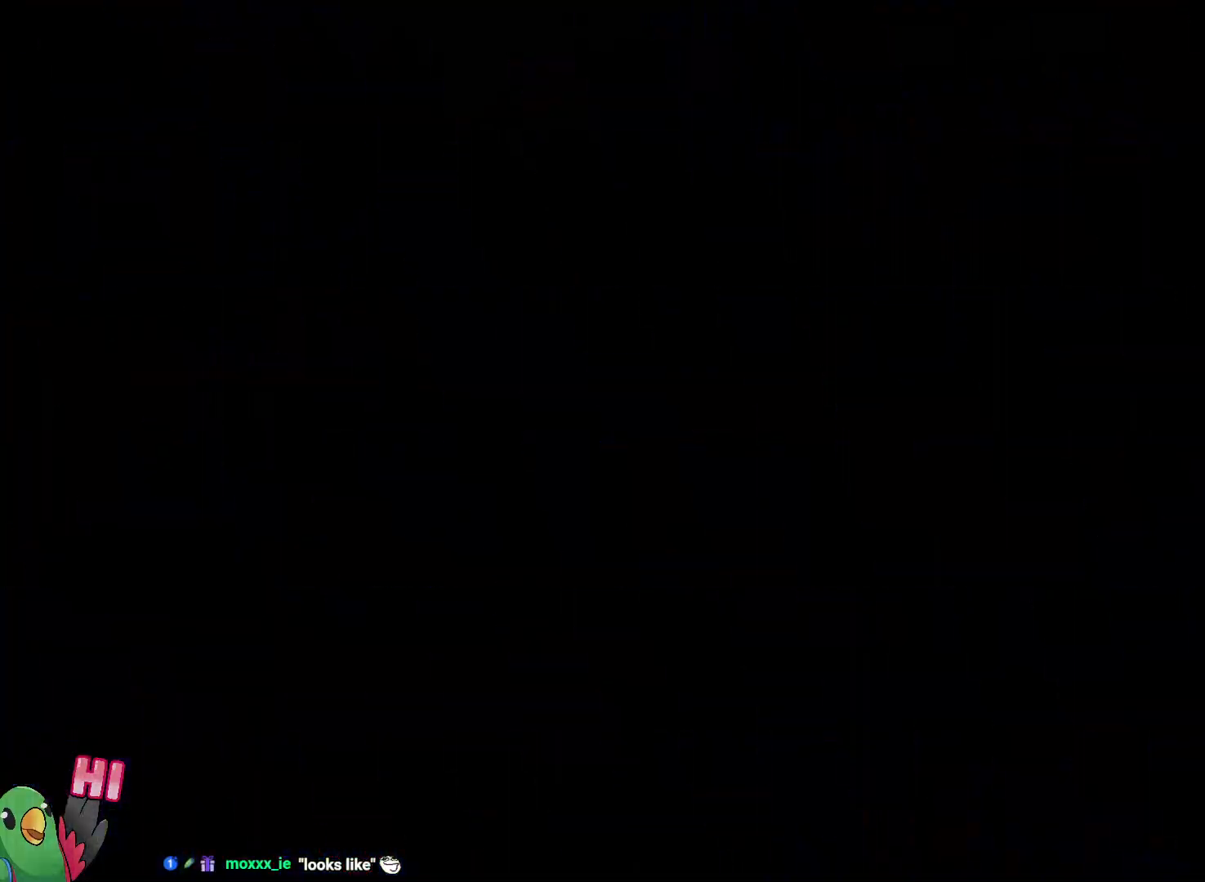
{"dt_ms": 1000, "buttons": [], "left_stick": "down", "right_stick": "center"}
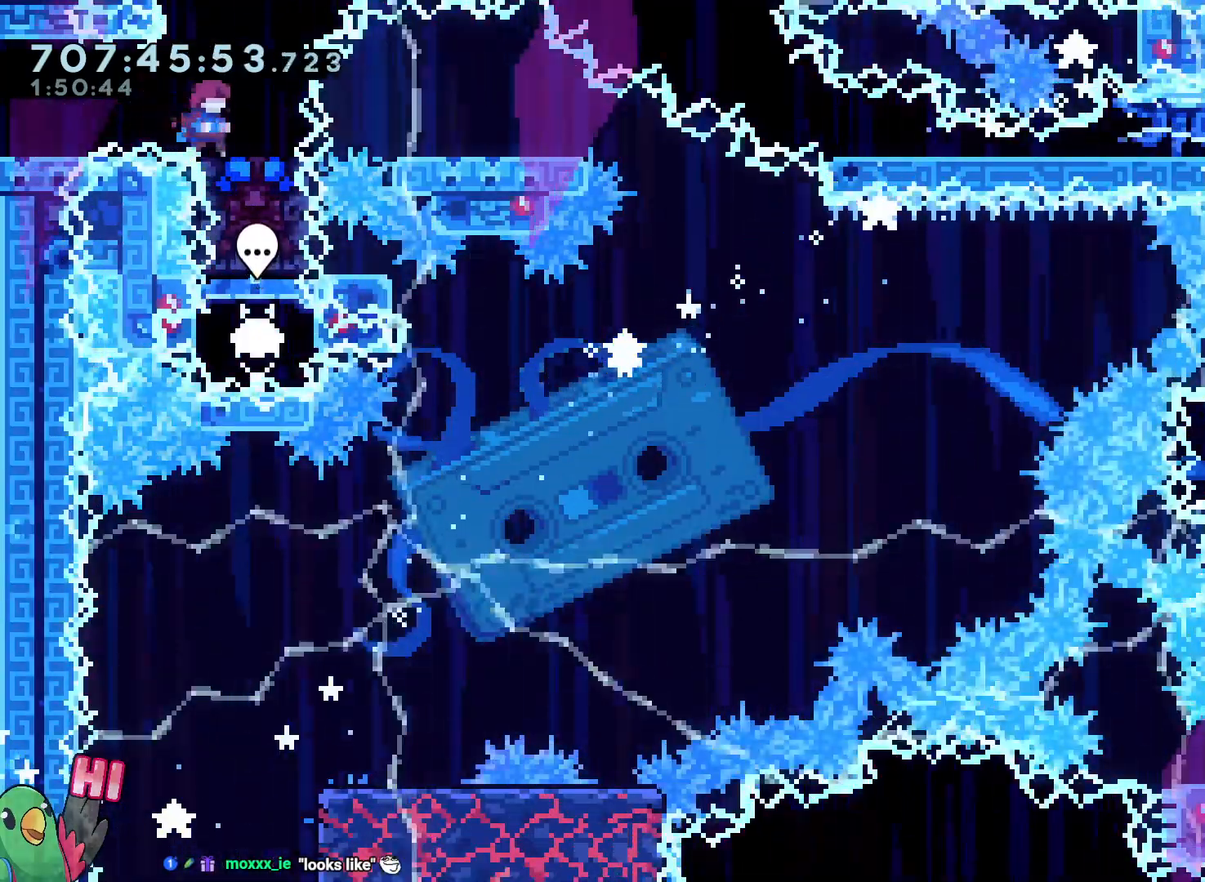
{"dt_ms": 1000, "buttons": ["L2"], "left_stick": "down-right", "right_stick": "center"}
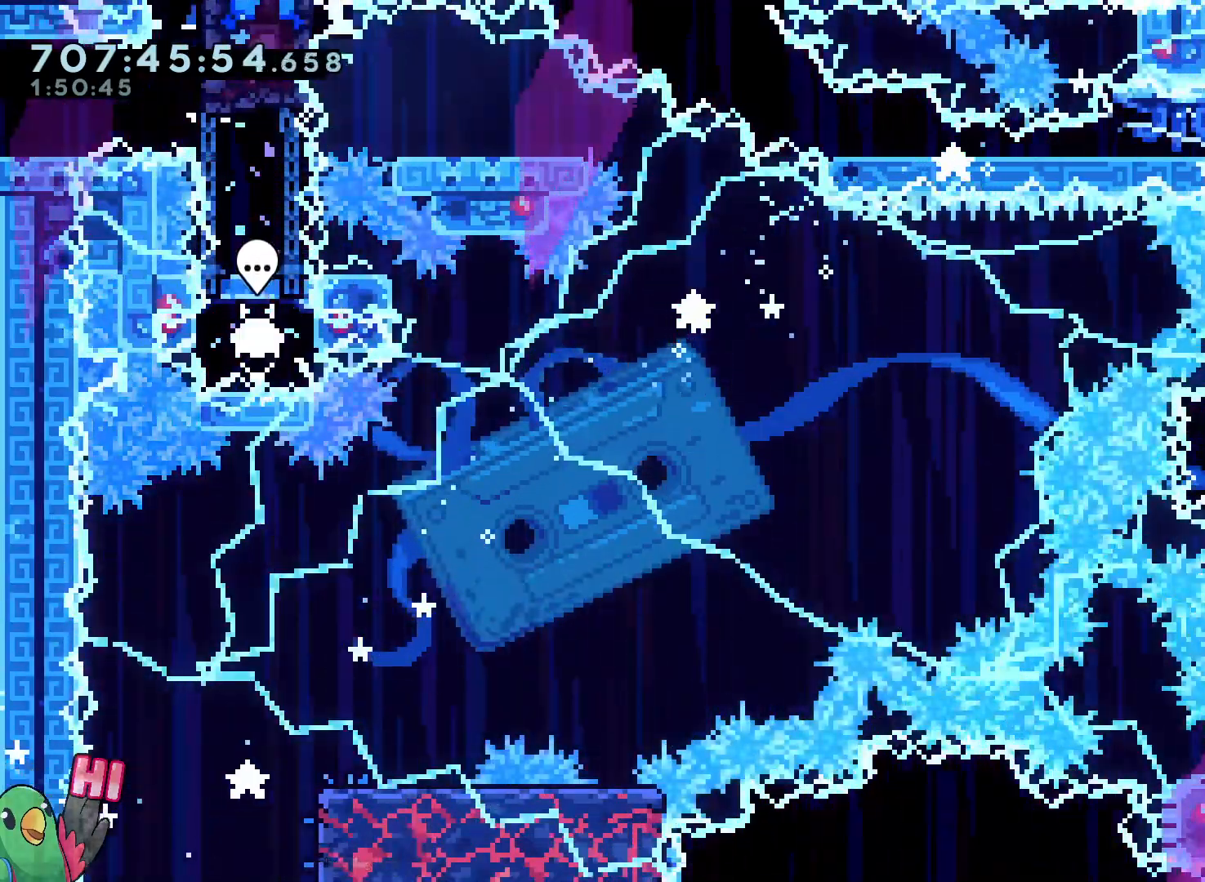
{"dt_ms": 500, "buttons": ["Y", "L2"], "left_stick": "down-right", "right_stick": "center", "events": [[117, "Y", "down"], [267, "Y", "up"], [450, "Y", "down"]]}
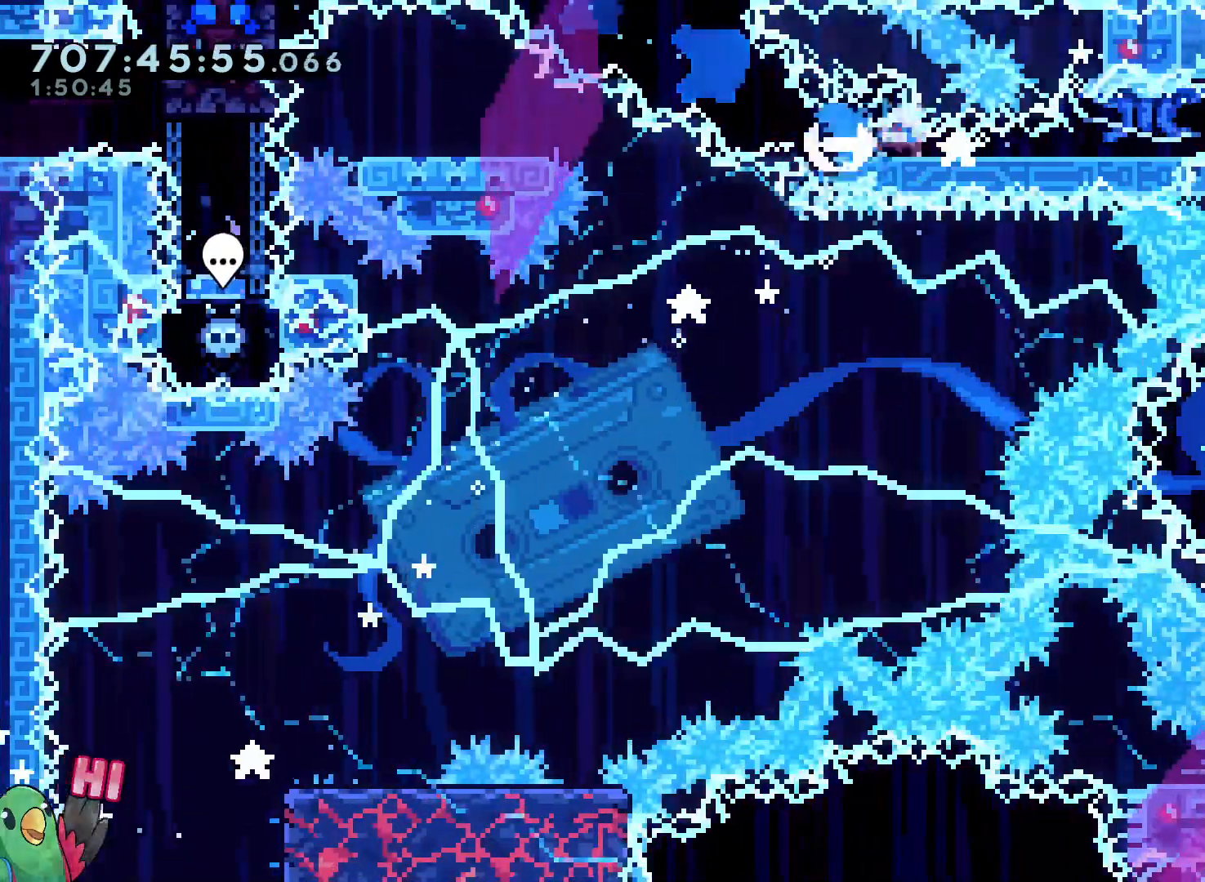
{"dt_ms": 500, "buttons": [], "left_stick": "left", "right_stick": "center"}
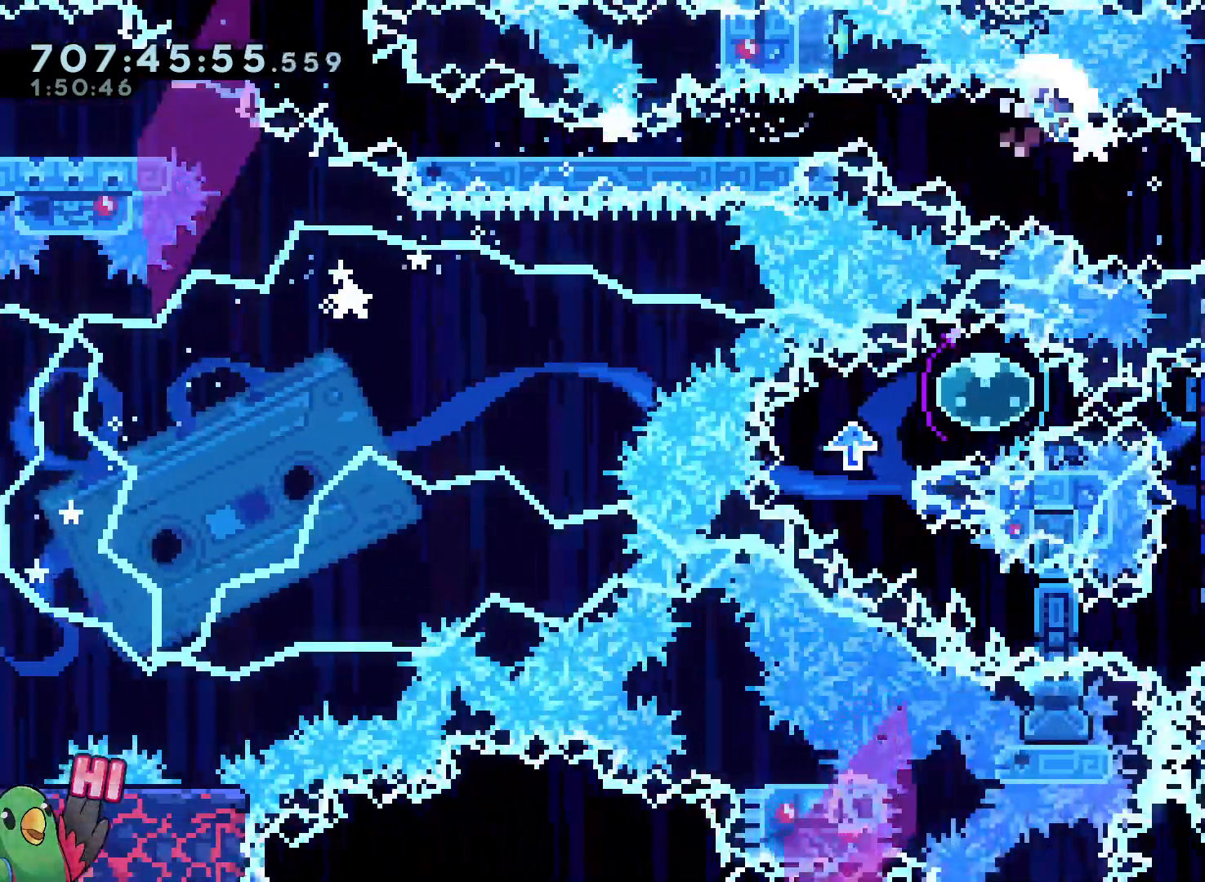
{"dt_ms": 1000, "buttons": ["R1"], "left_stick": "center", "right_stick": "center"}
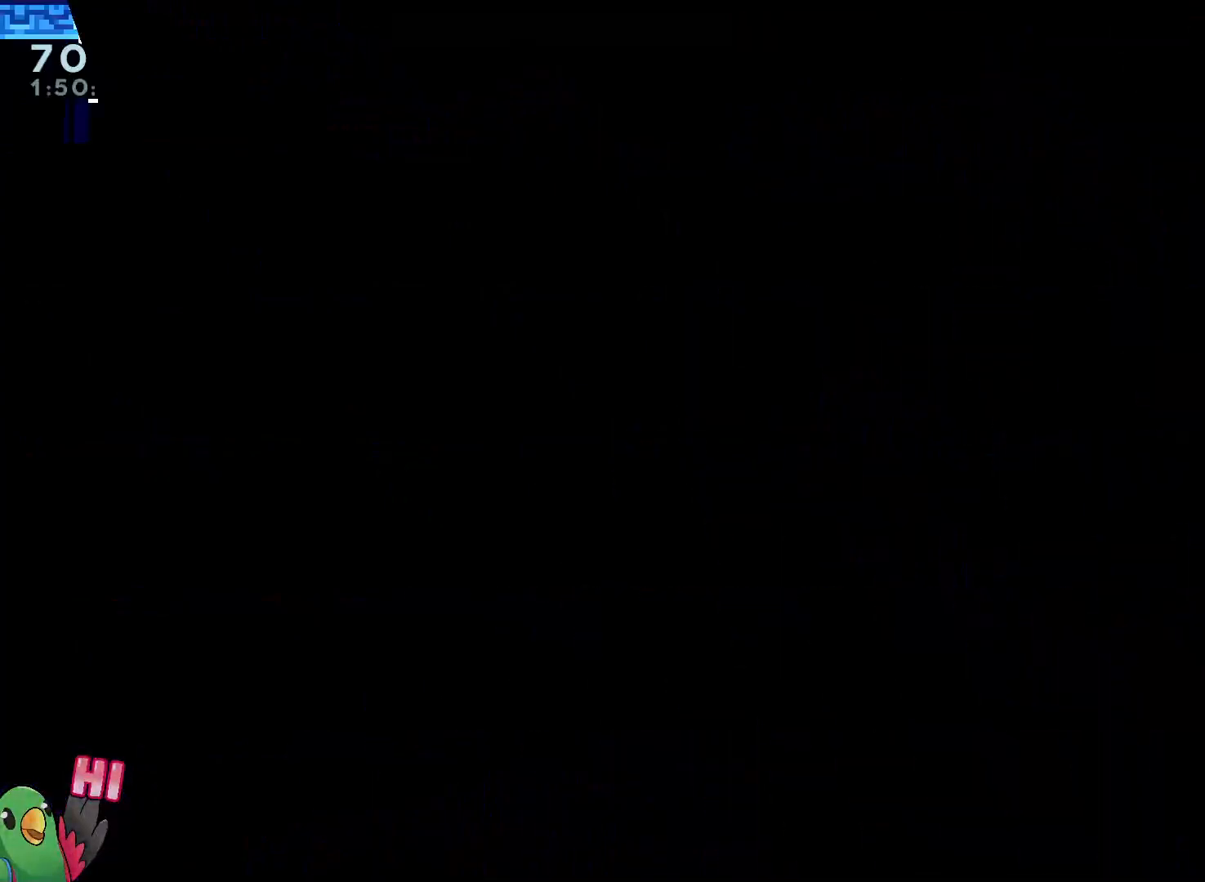
{"dt_ms": 500, "buttons": [], "left_stick": "down-right", "right_stick": "center", "events": [[17, "R1", "up"], [450, "left_stick", "down-right"]]}
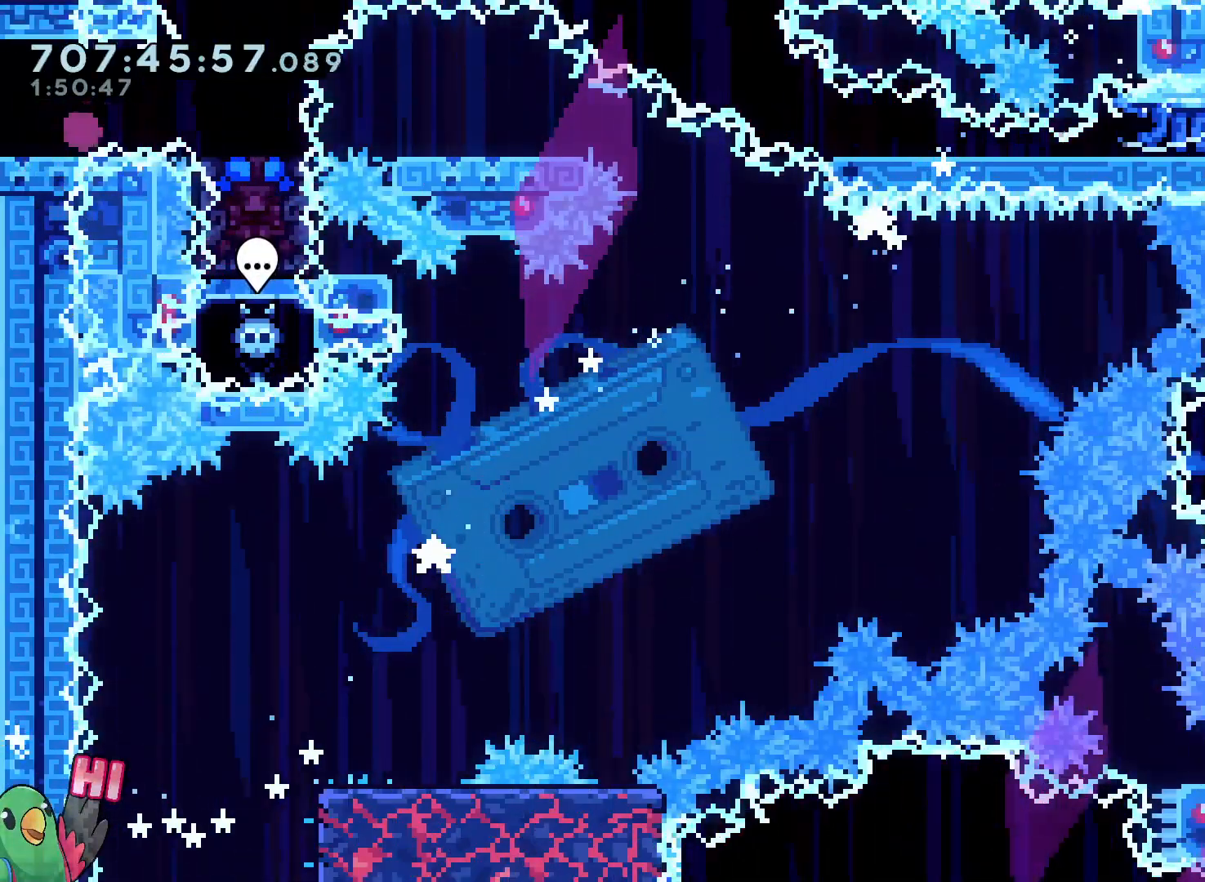
{"dt_ms": 500, "buttons": ["Y"], "left_stick": "down", "right_stick": "center", "events": [[350, "left_stick", "down"], [383, "Y", "down"]]}
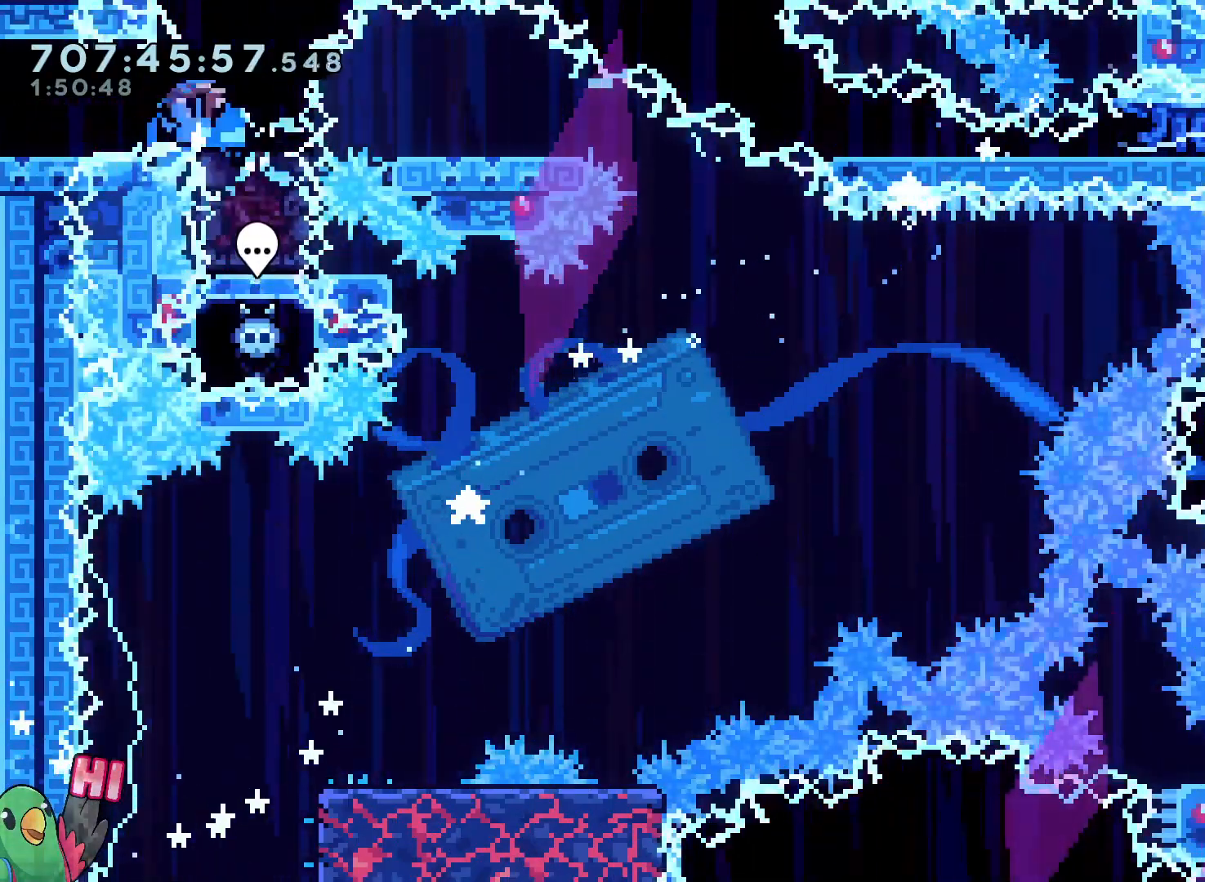
{"dt_ms": 500, "buttons": ["L2"], "left_stick": "center", "right_stick": "center", "events": [[17, "Y", "up"], [100, "left_stick", "center"], [217, "L2", "down"]]}
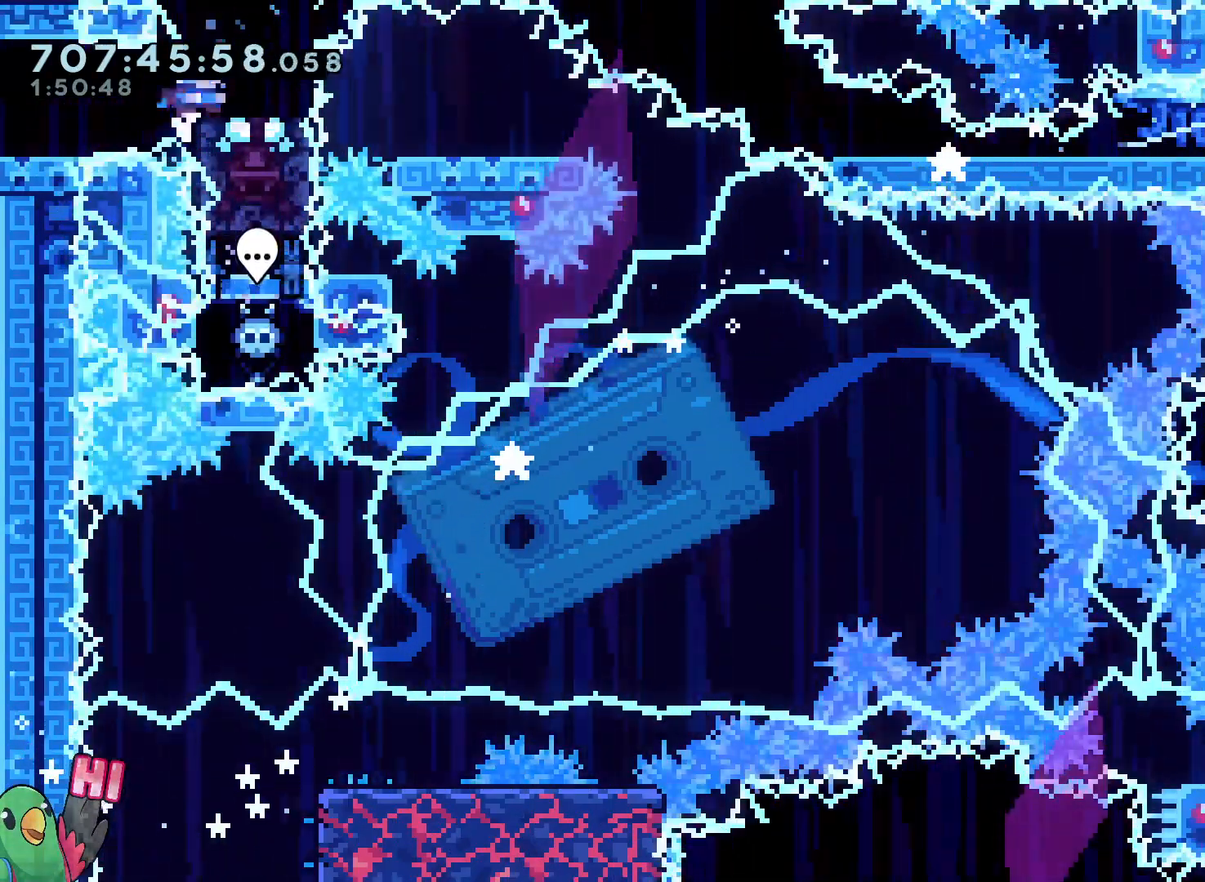
{"dt_ms": 500, "buttons": ["Y", "L2"], "left_stick": "down-right", "right_stick": "center", "events": [[100, "Y", "down"], [100, "left_stick", "down-right"], [217, "Y", "up"], [400, "Y", "down"]]}
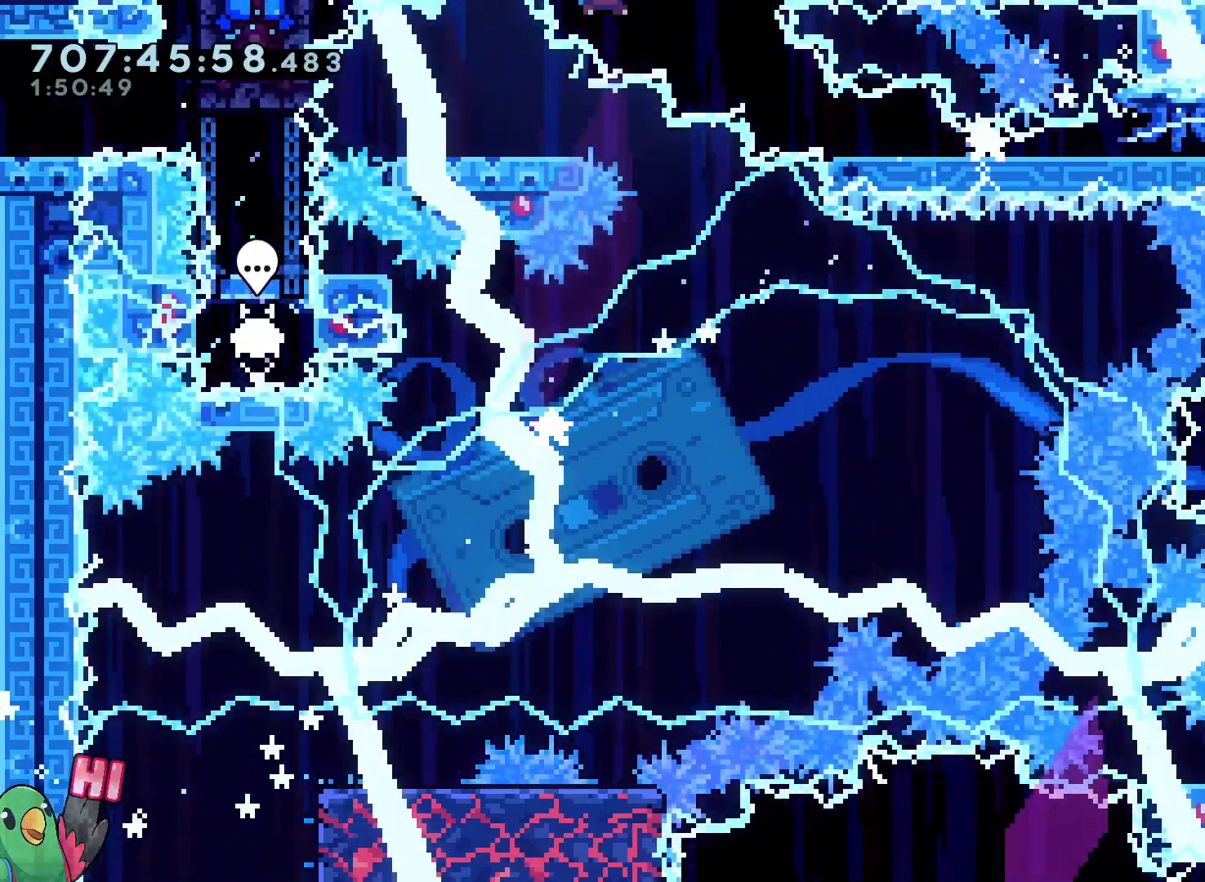
{"dt_ms": 1000, "buttons": ["R1"], "left_stick": "center", "right_stick": "center"}
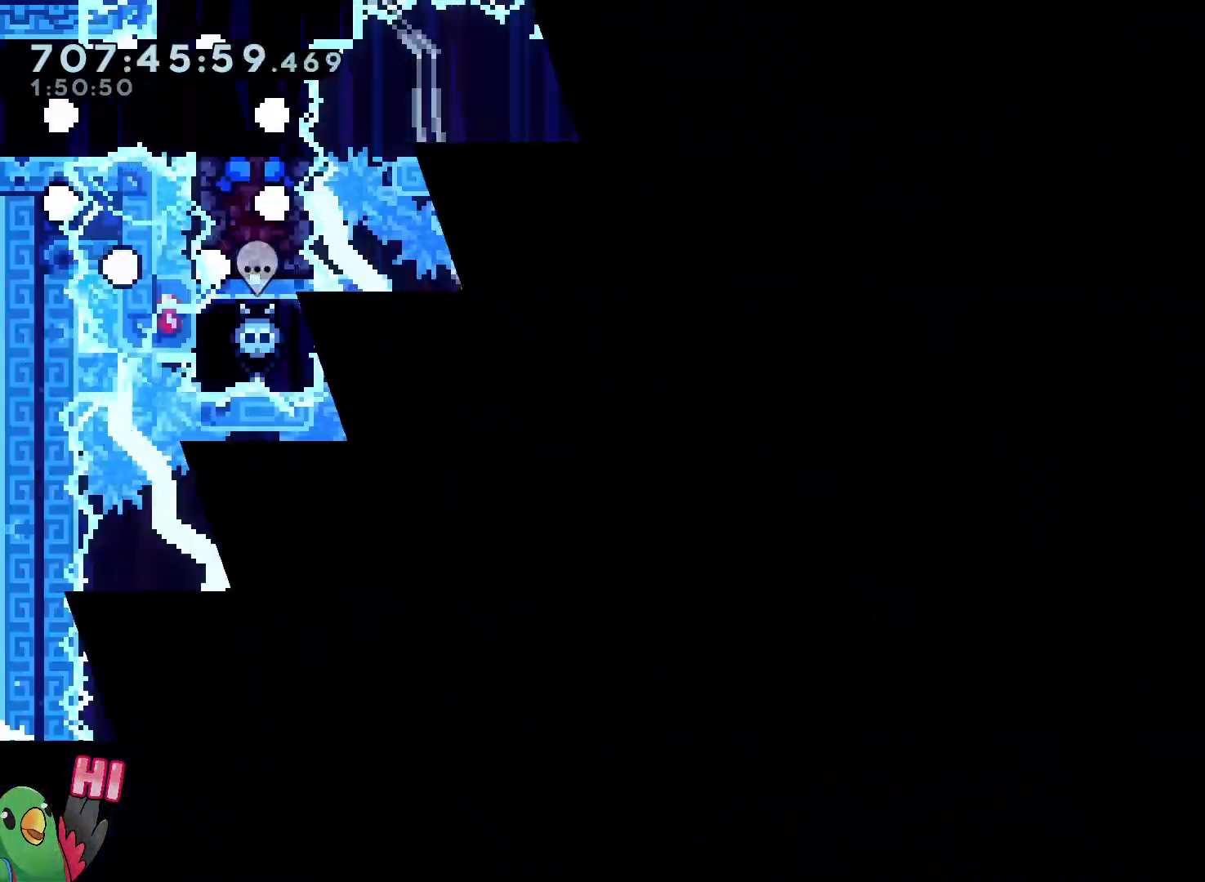
{"dt_ms": 500, "buttons": [], "left_stick": "right", "right_stick": "center", "events": [[217, "R1", "up"], [300, "left_stick", "down-right"], [383, "left_stick", "right"]]}
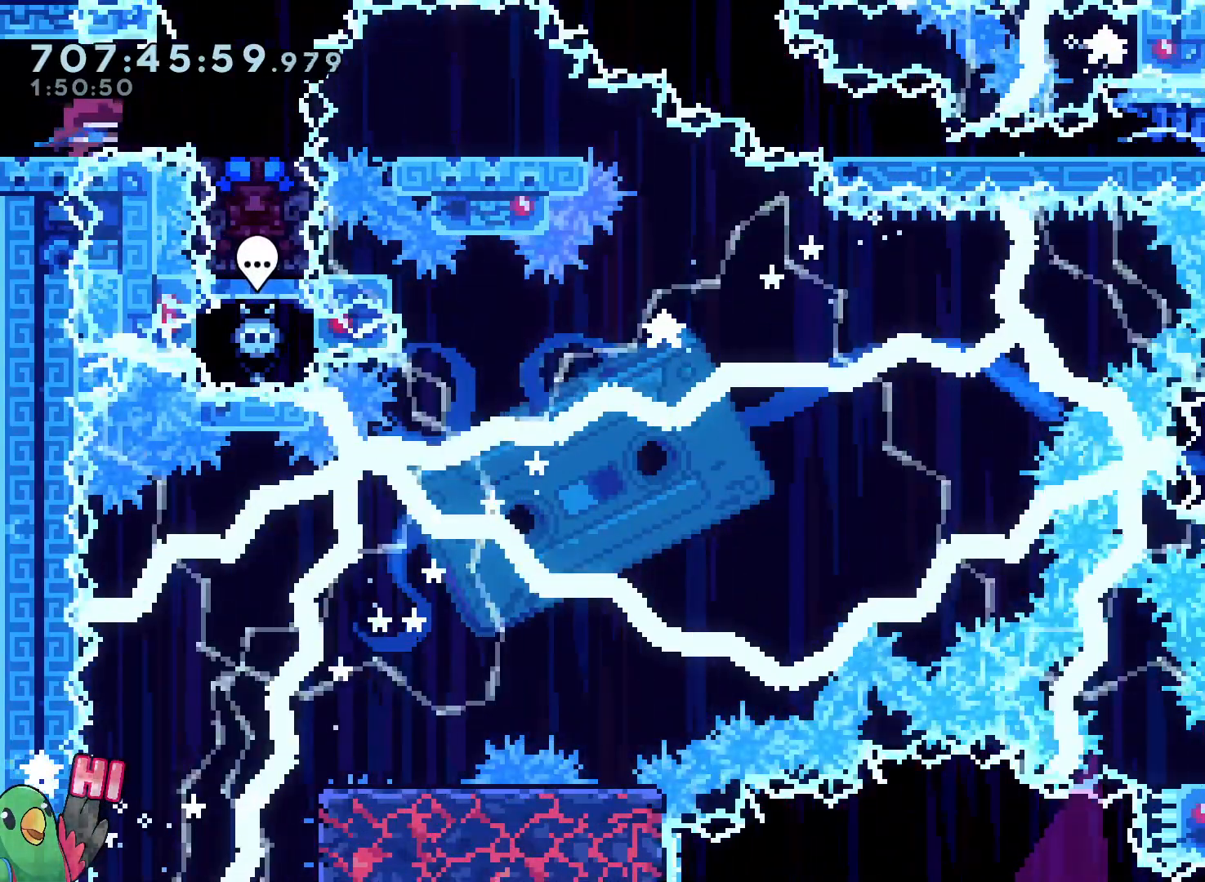
{"dt_ms": 500, "buttons": [], "left_stick": "down", "right_stick": "center", "events": [[233, "left_stick", "down"], [333, "Y", "down"], [450, "Y", "up"]]}
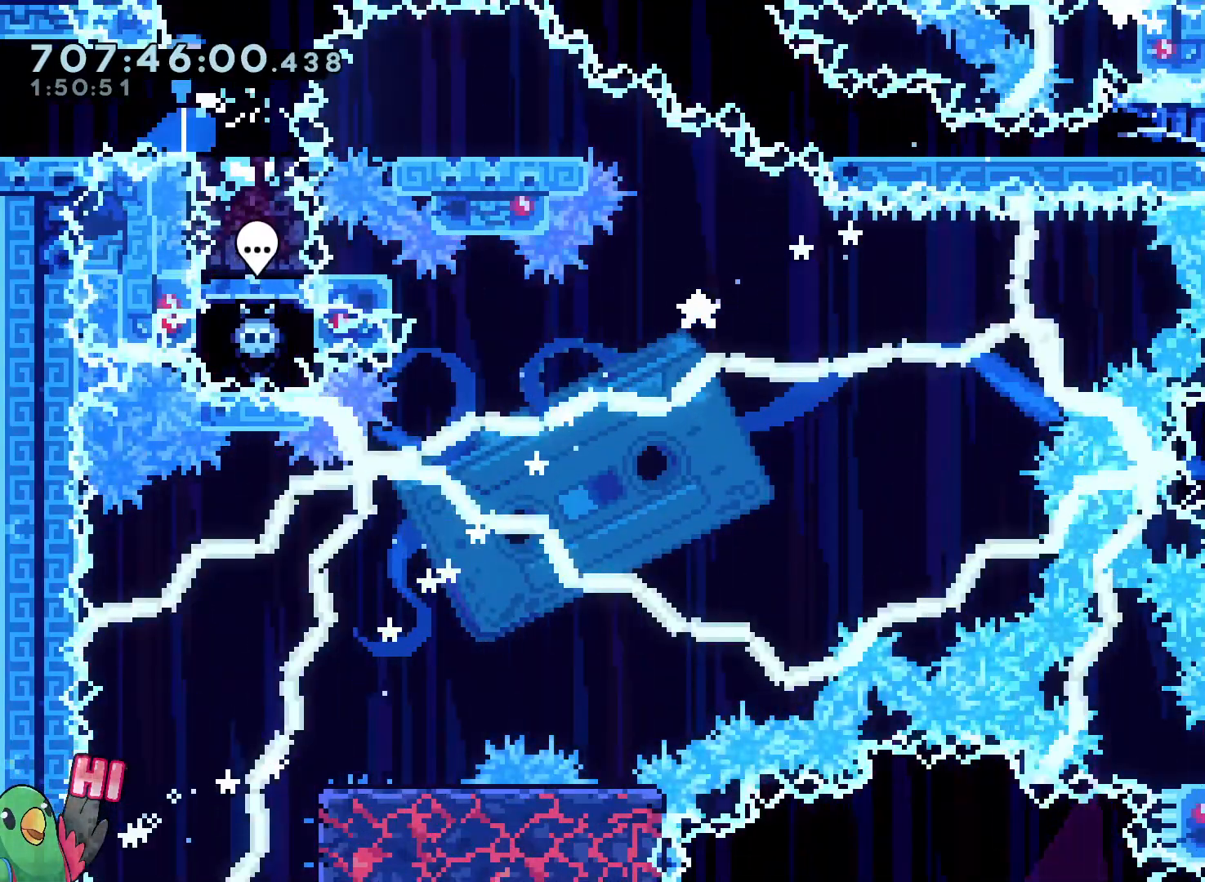
{"dt_ms": 500, "buttons": ["L2"], "left_stick": "center", "right_stick": "center", "events": [[33, "left_stick", "center"], [100, "left_stick", "down-right"], [150, "left_stick", "center"], [417, "L2", "down"]]}
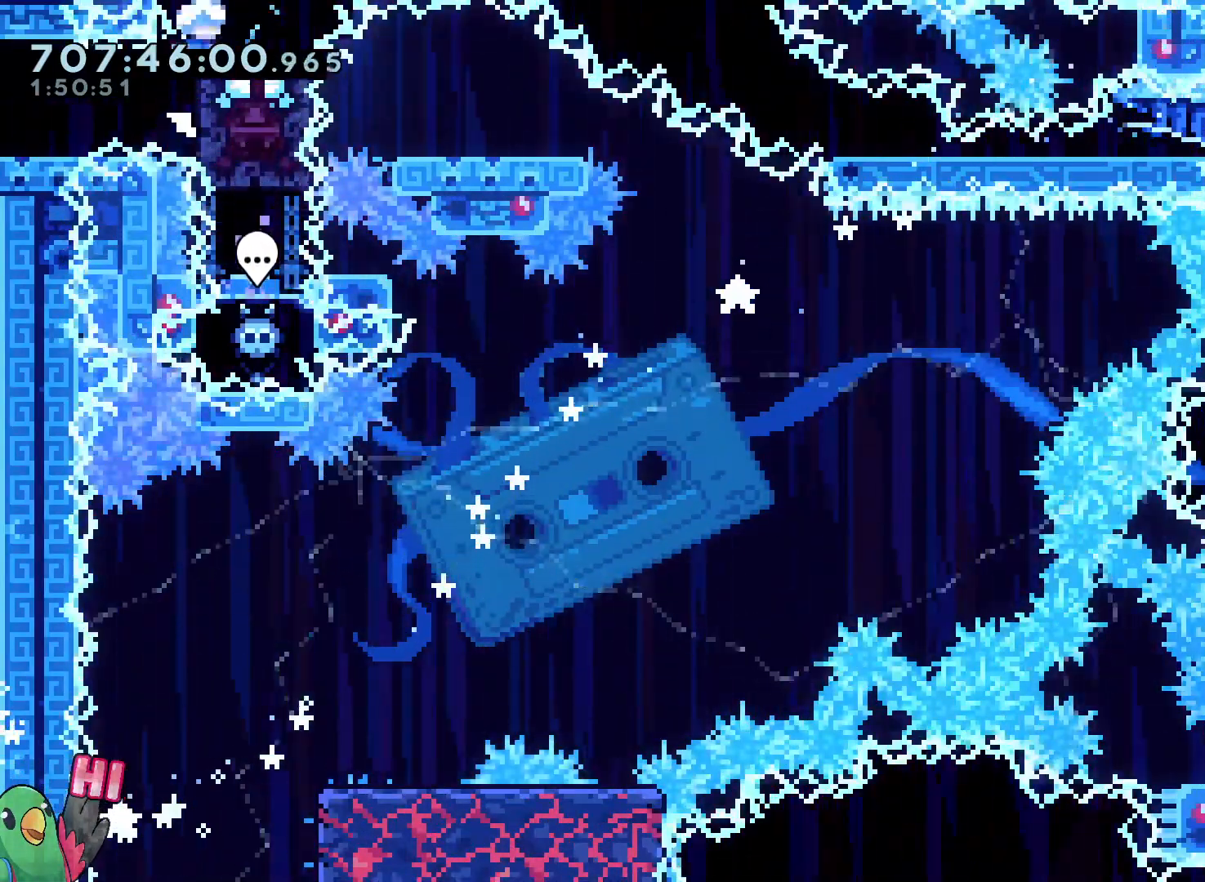
{"dt_ms": 500, "buttons": ["L2"], "left_stick": "down-right", "right_stick": "center", "events": [[50, "Y", "down"], [50, "left_stick", "down-right"], [167, "Y", "up"], [300, "Y", "down"], [483, "Y", "up"]]}
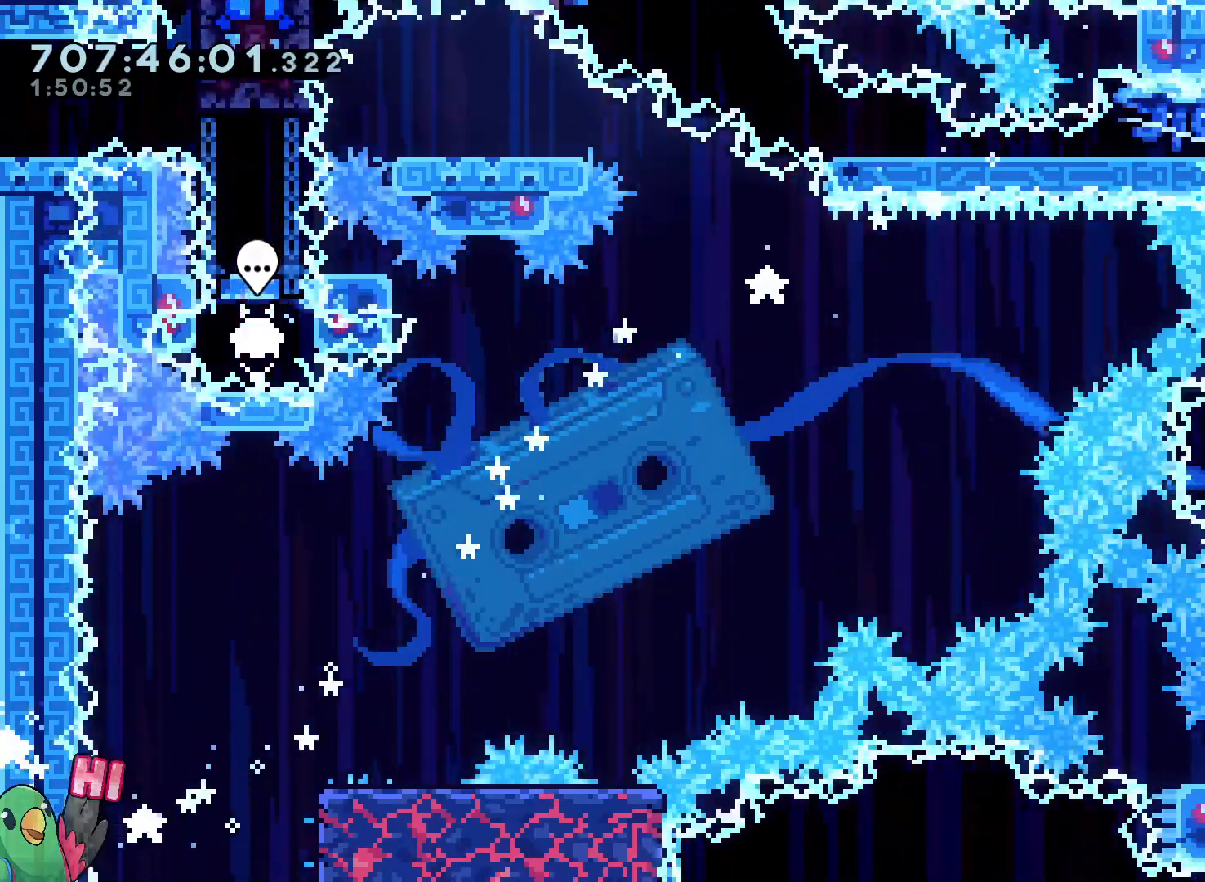
{"dt_ms": 500, "buttons": ["R1"], "left_stick": "center", "right_stick": "center", "events": [[150, "Y", "down"], [300, "Y", "up"], [333, "R1", "down"], [417, "L2", "up"], [417, "left_stick", "center"]]}
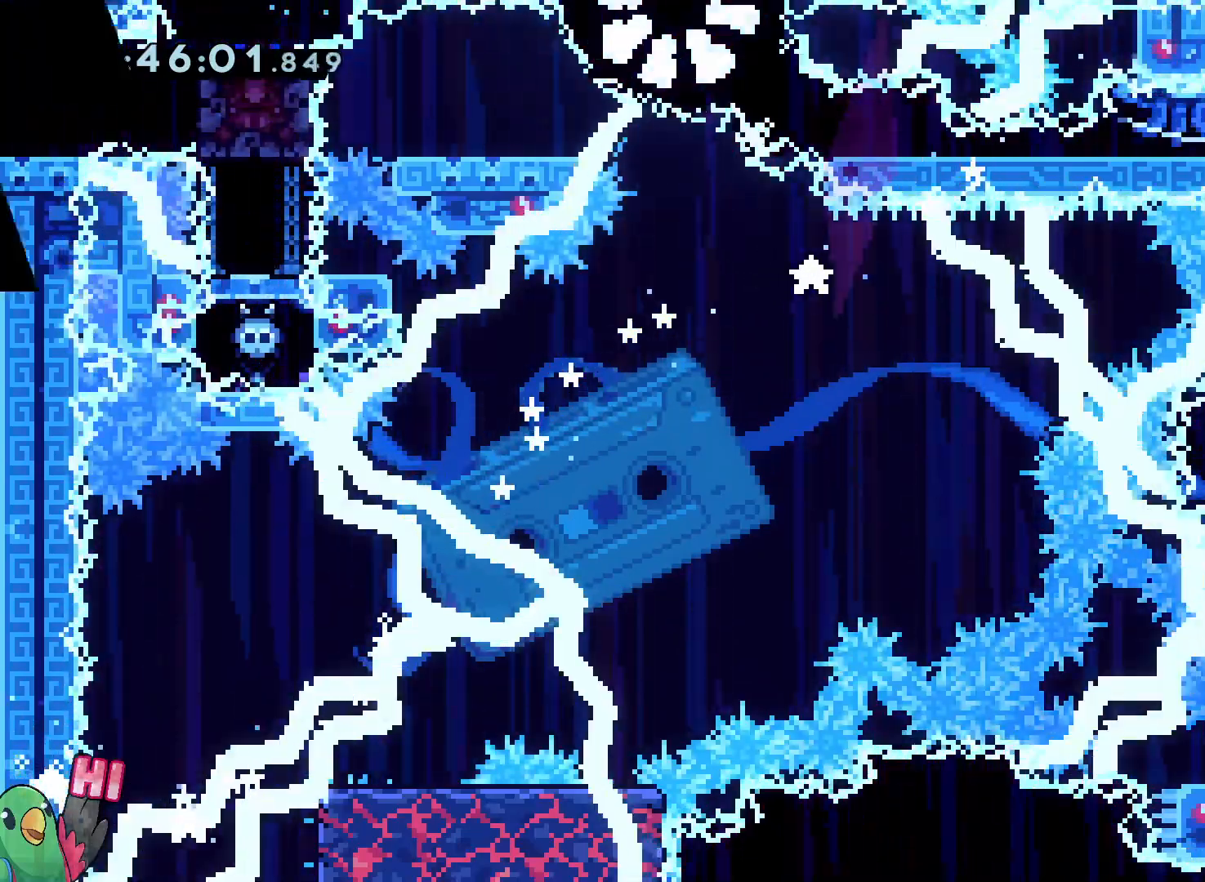
{"dt_ms": 500, "buttons": ["R1"], "left_stick": "center", "right_stick": "center", "events": [[150, "R1", "up"], [500, "R1", "down"]]}
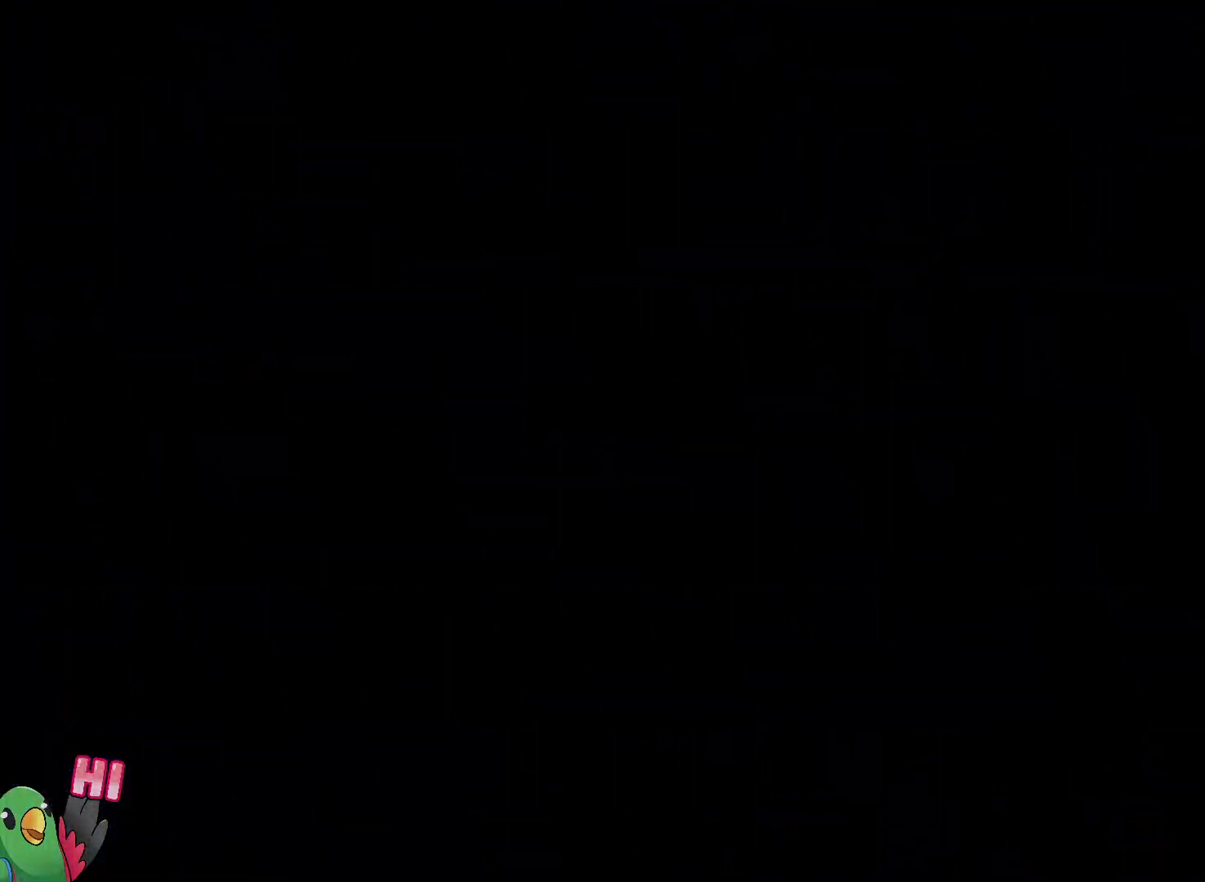
{"dt_ms": 500, "buttons": [], "left_stick": "right", "right_stick": "center", "events": [[100, "R1", "up"], [467, "left_stick", "right"]]}
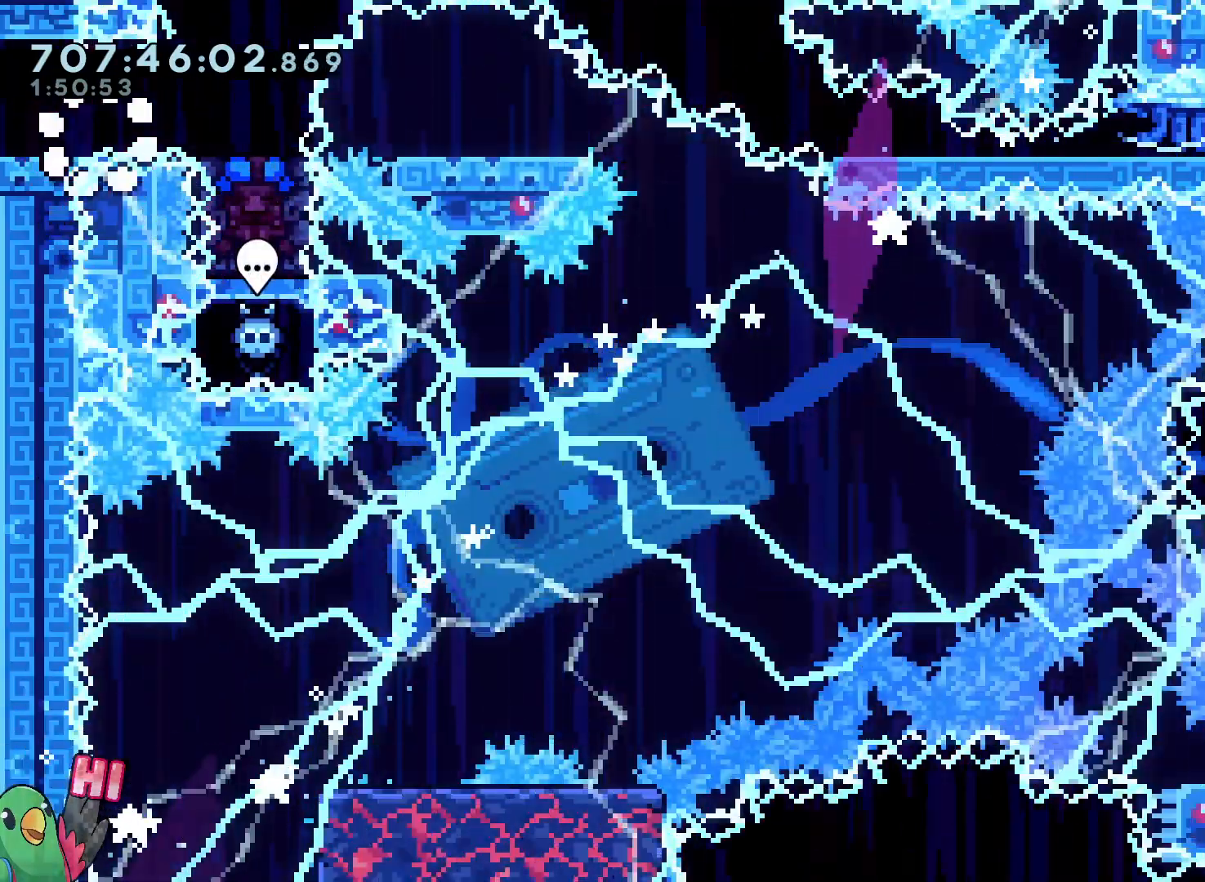
{"dt_ms": 500, "buttons": ["Y"], "left_stick": "down", "right_stick": "center", "events": [[367, "left_stick", "down"], [450, "Y", "down"]]}
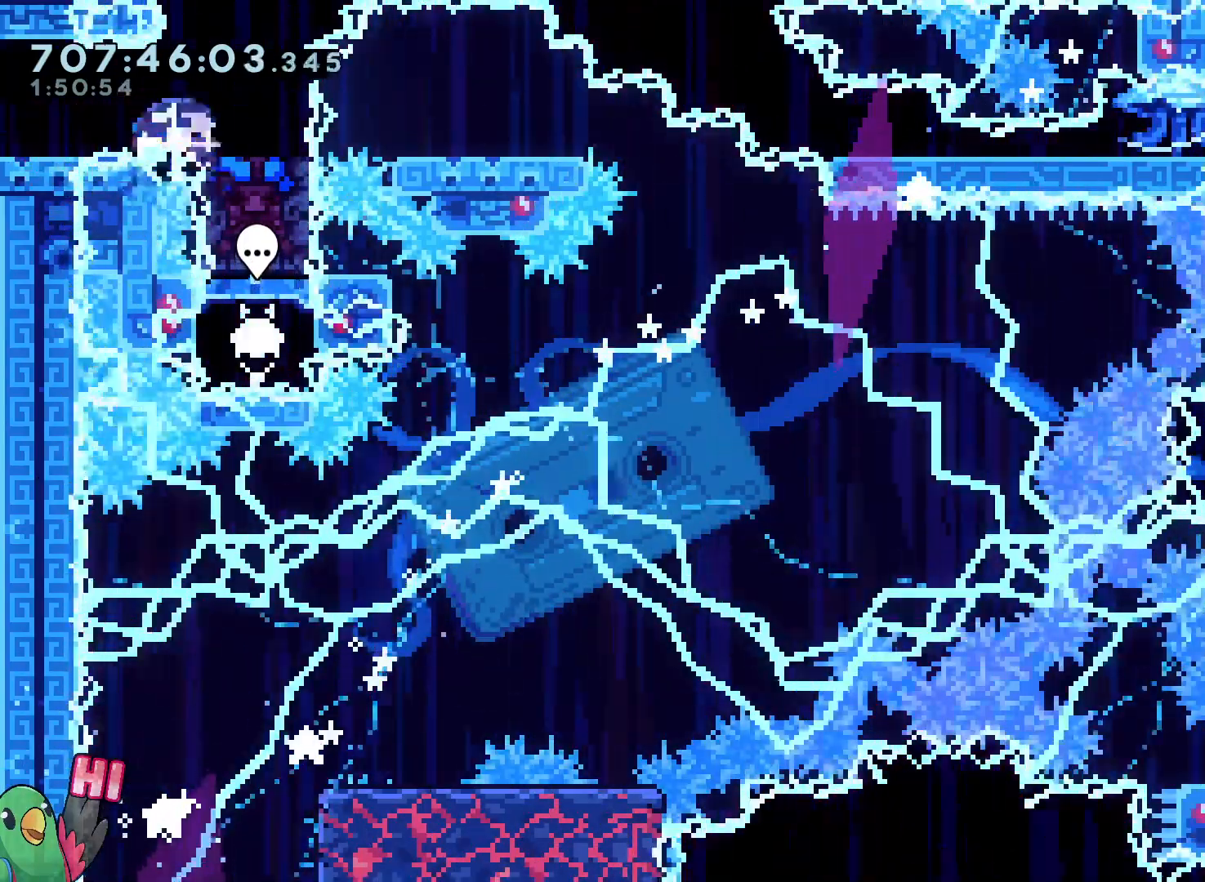
{"dt_ms": 500, "buttons": ["Y"], "left_stick": "down", "right_stick": "center", "events": [[50, "Y", "up"], [150, "left_stick", "center"], [200, "left_stick", "right"], [300, "left_stick", "down"], [400, "Y", "down"]]}
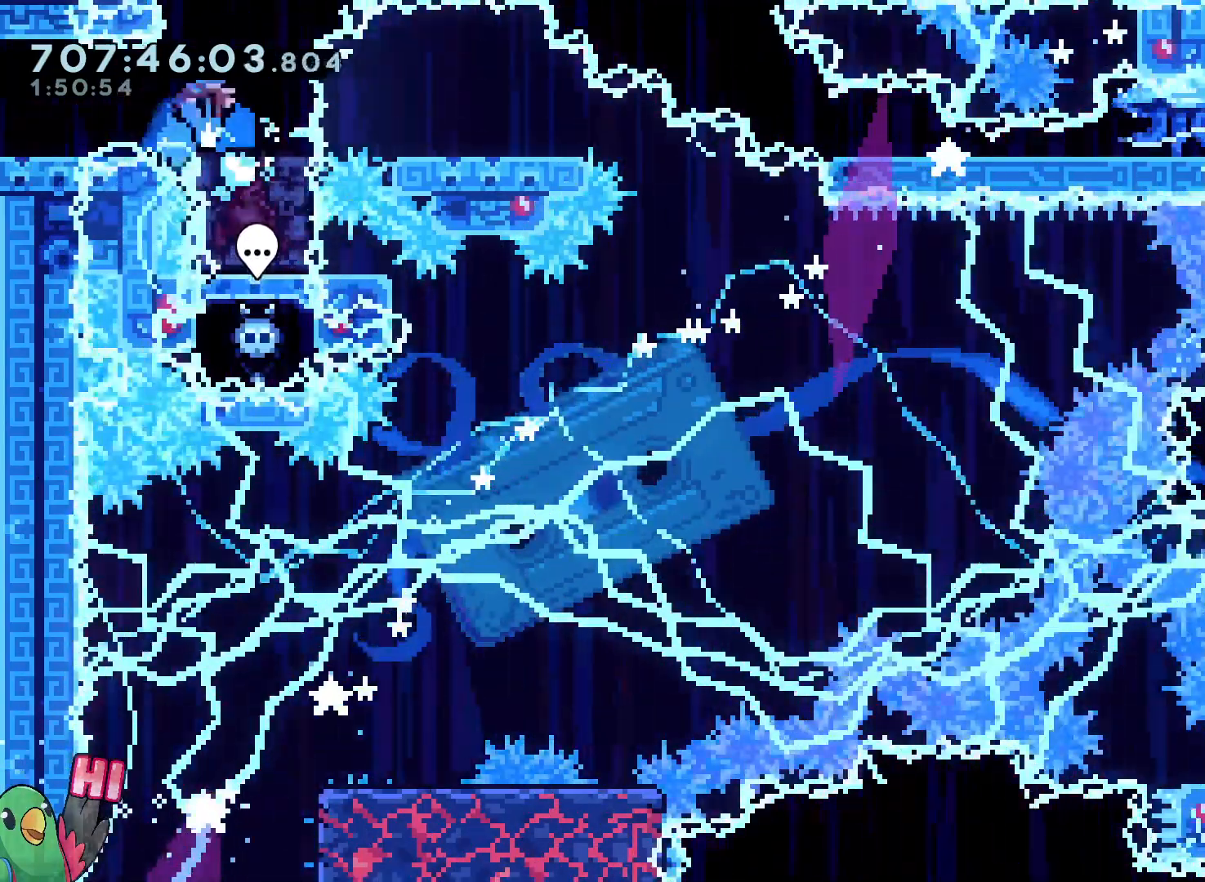
{"dt_ms": 500, "buttons": ["L2"], "left_stick": "center", "right_stick": "center", "events": [[33, "Y", "up"], [133, "left_stick", "center"], [267, "L2", "down"]]}
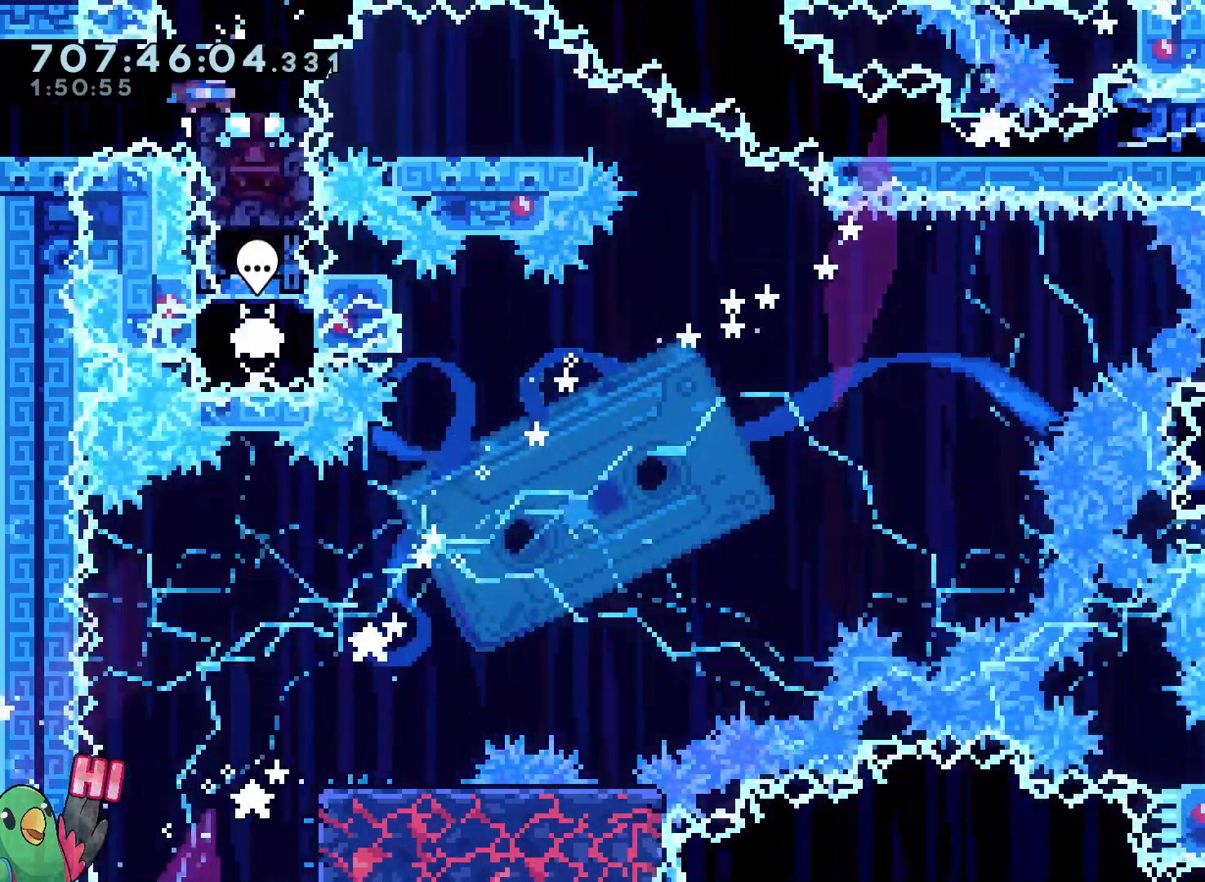
{"dt_ms": 500, "buttons": ["Y", "L2"], "left_stick": "down-right", "right_stick": "center", "events": [[100, "left_stick", "down-right"], [117, "Y", "down"], [267, "Y", "up"], [383, "Y", "down"]]}